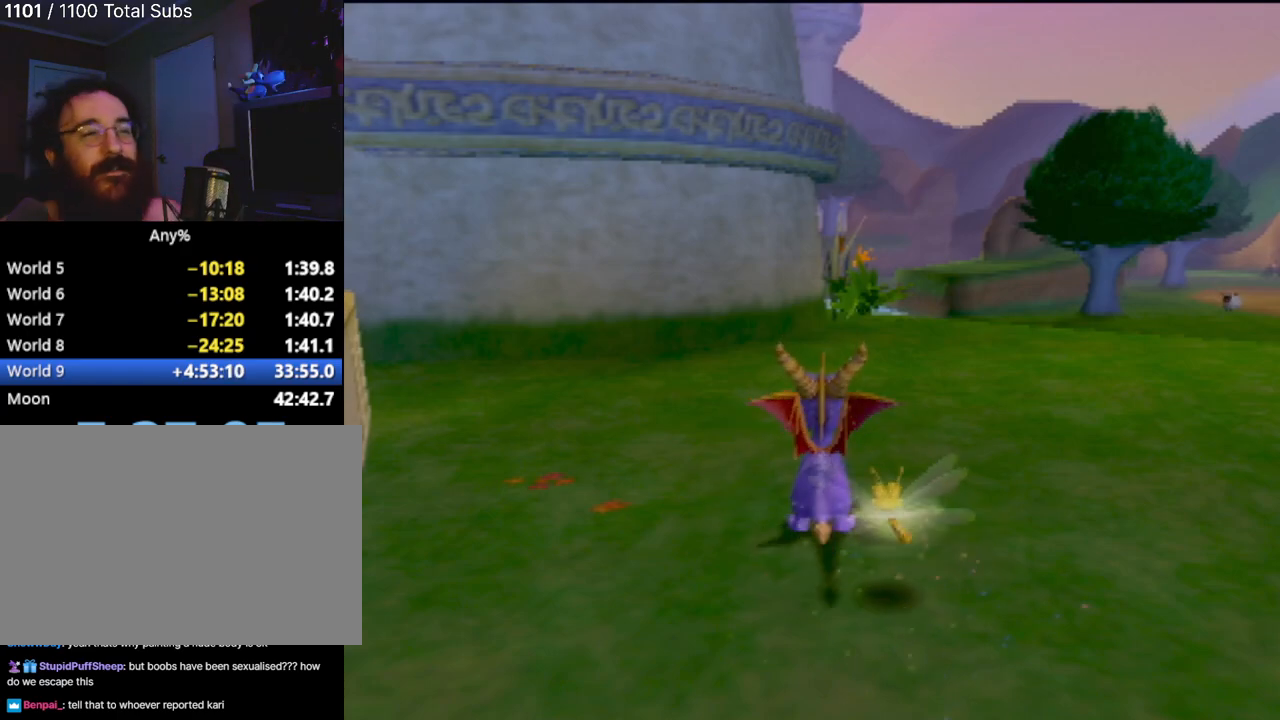
Gameplay with a controller (PlayStation layout); each line is a JSON object with the inputs held at the frame after it. "events" lists button and stick changes between this image and that frame as [ms after this image, input, new state], when the widget could be followed in between. Not read: L3 R3 right_stick.
{"buttons": [], "left_stick": "right", "events": [[367, "left_stick", "right"]]}
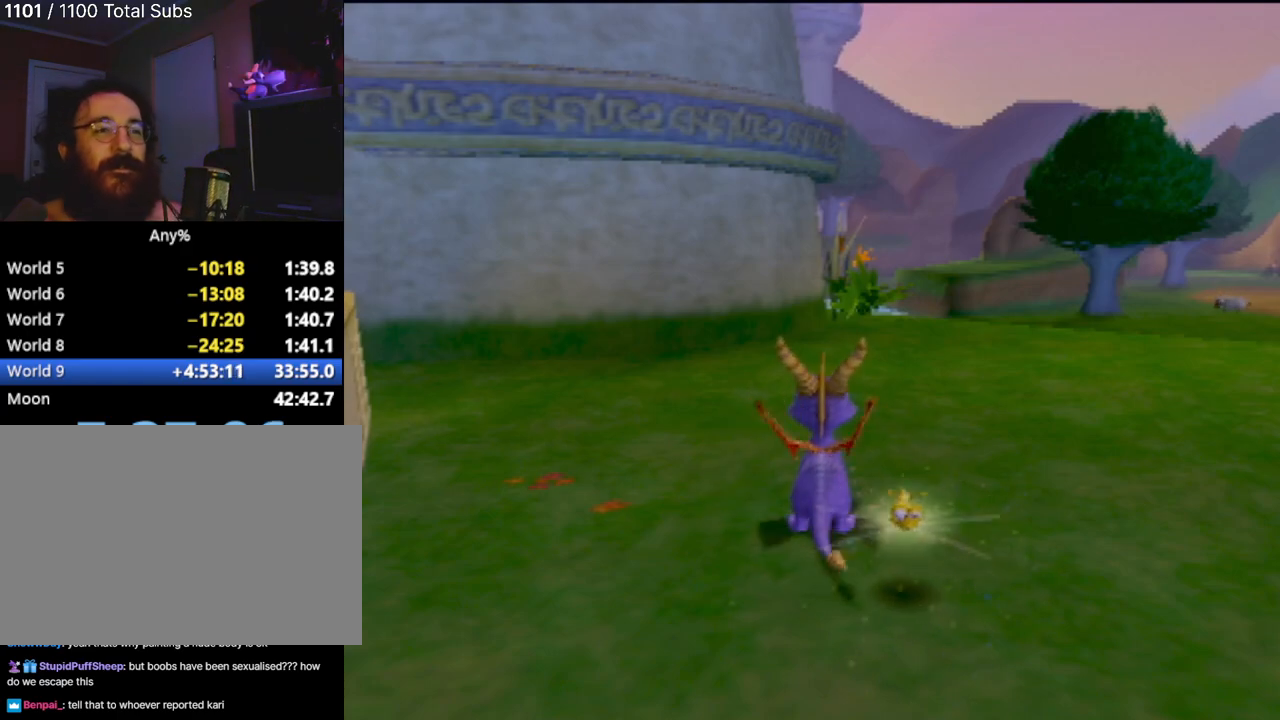
{"buttons": ["SQUARE"], "left_stick": "center", "events": [[166, "SQUARE", "down"], [233, "left_stick", "center"]]}
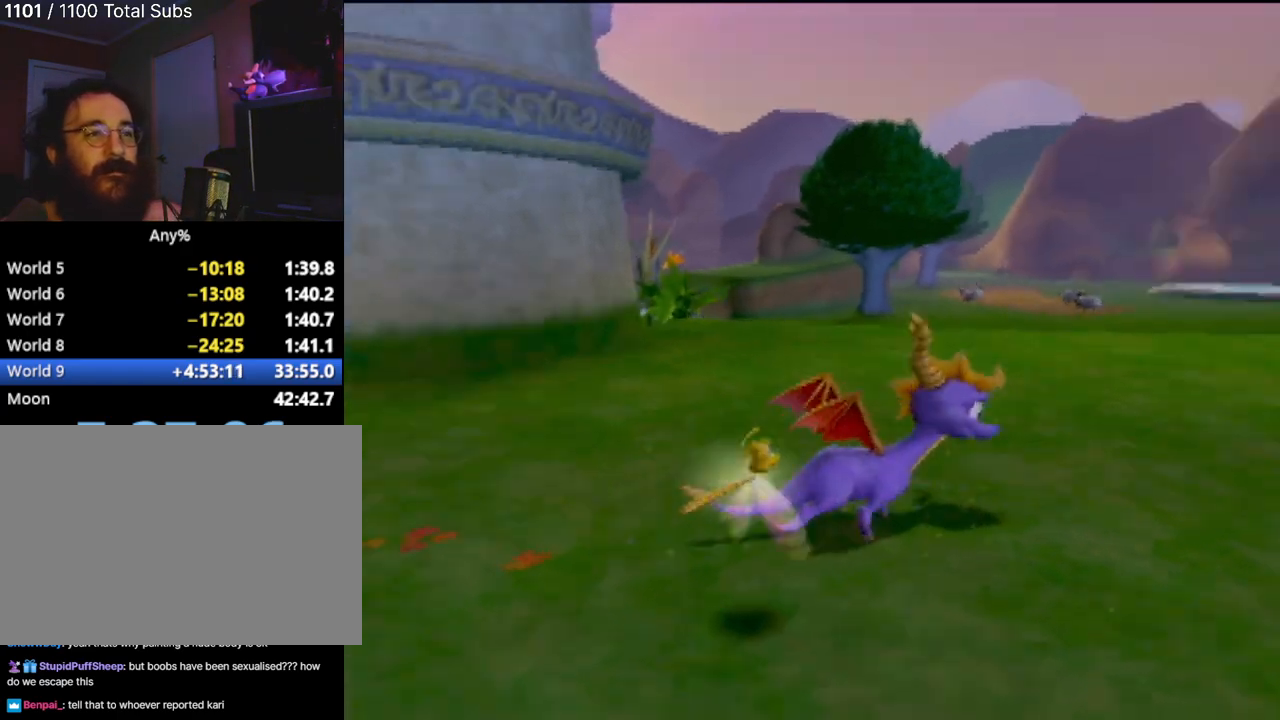
{"buttons": ["SQUARE"], "left_stick": "center"}
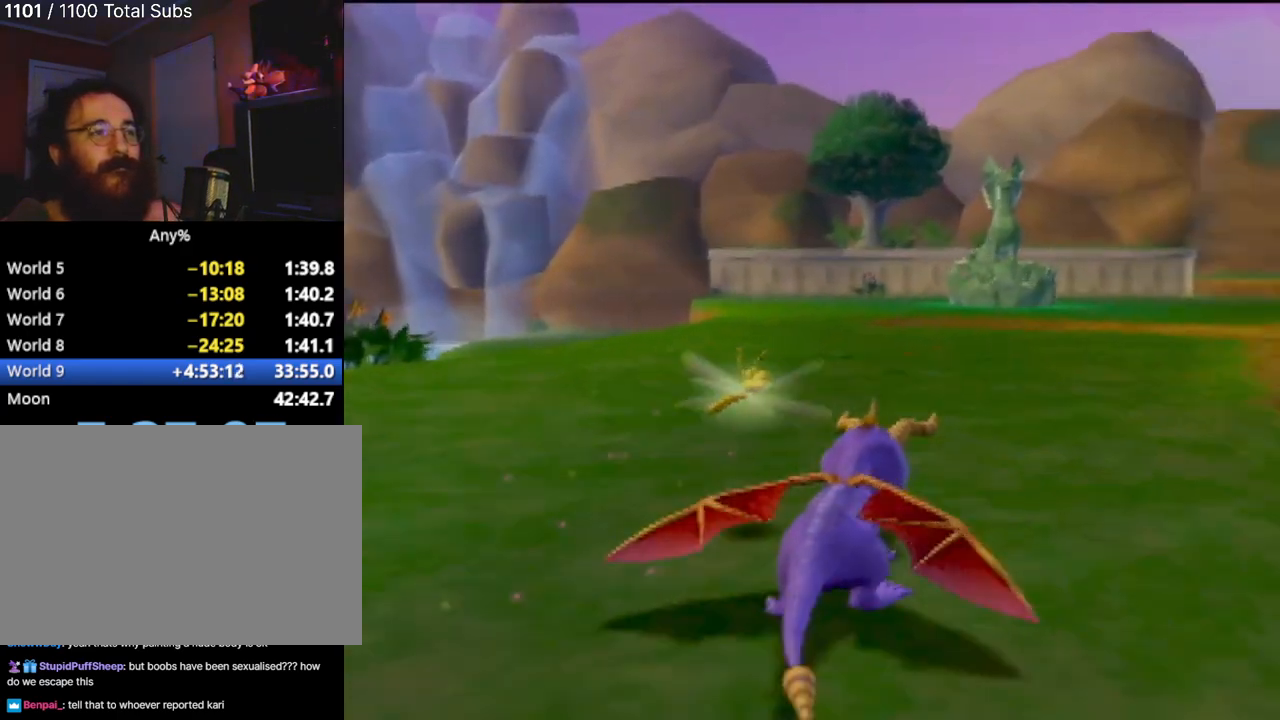
{"buttons": ["SQUARE"], "left_stick": "right", "events": [[150, "left_stick", "up-left"], [283, "left_stick", "center"], [500, "left_stick", "right"]]}
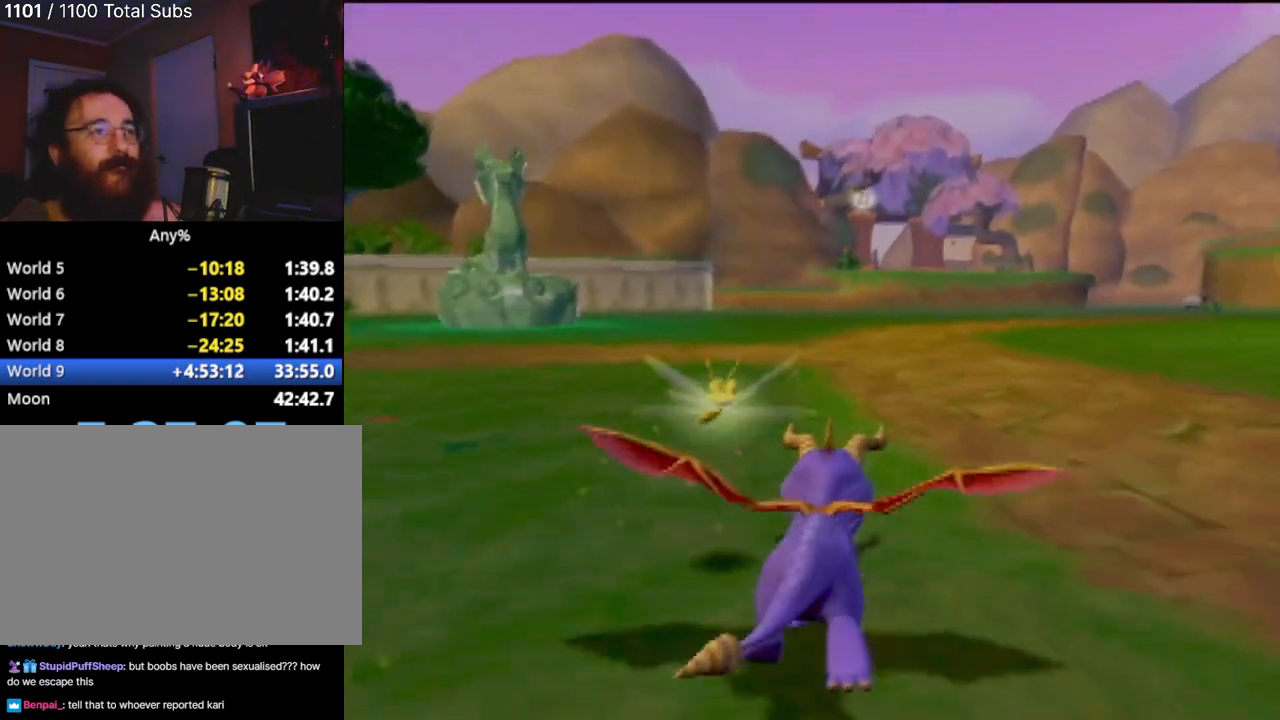
{"buttons": ["SQUARE"], "left_stick": "center", "events": [[217, "left_stick", "center"]]}
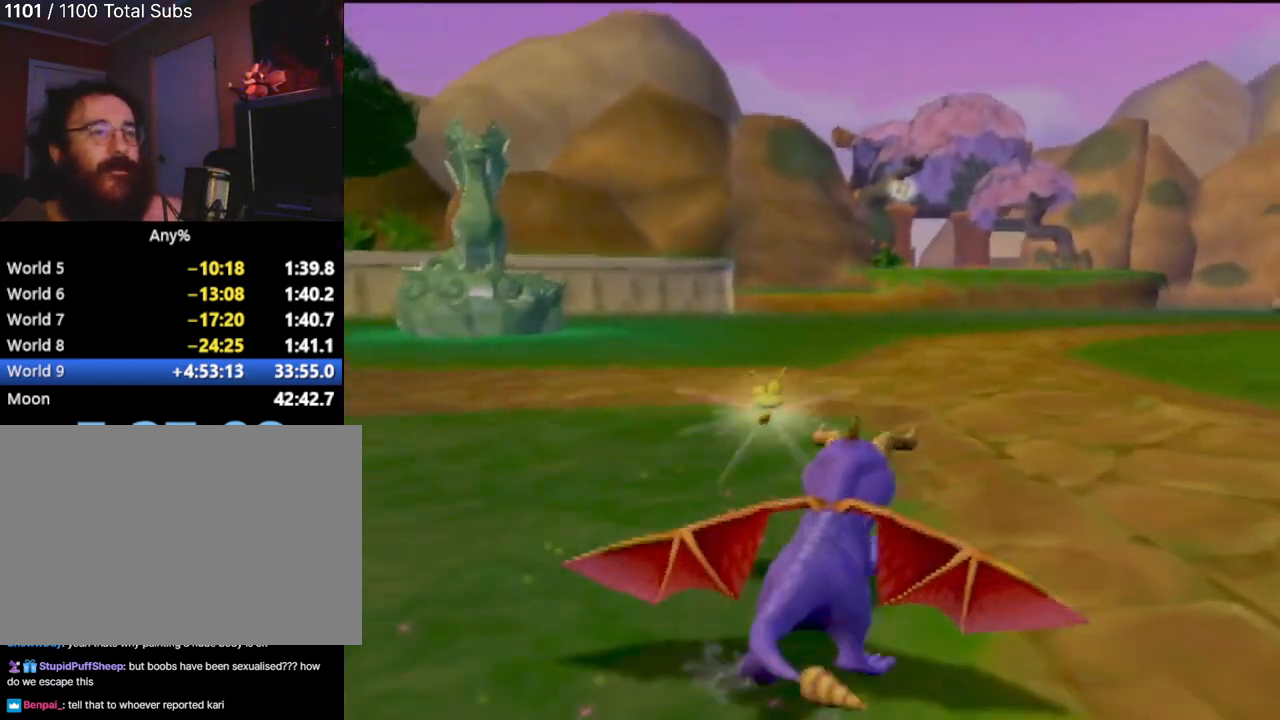
{"buttons": ["SQUARE"], "left_stick": "center"}
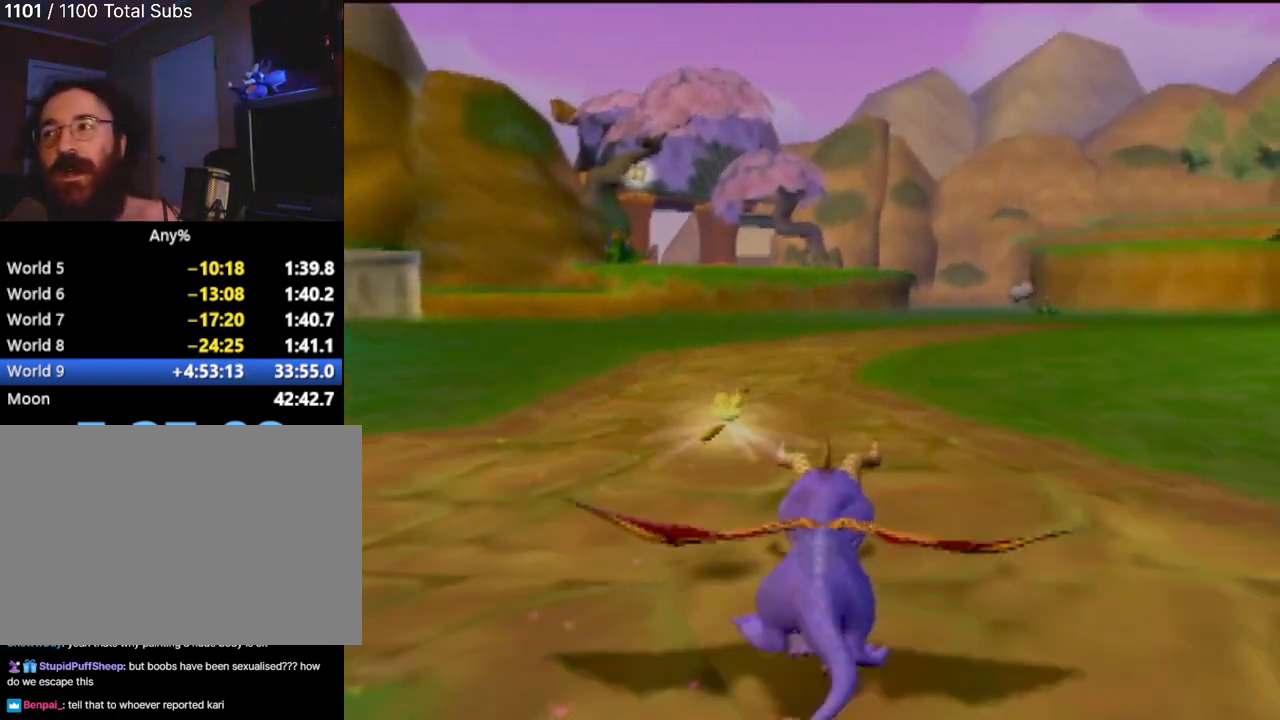
{"buttons": ["SQUARE"], "left_stick": "center", "events": []}
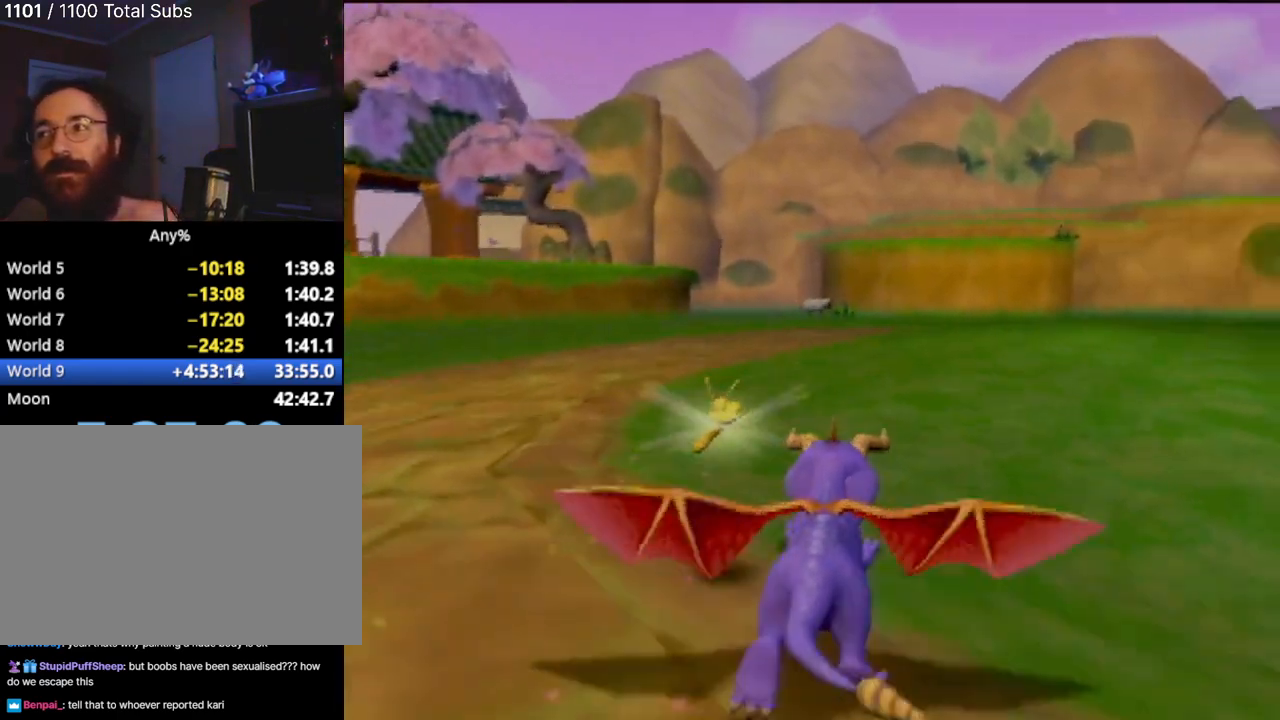
{"buttons": [], "left_stick": "center", "events": [[200, "SQUARE", "up"]]}
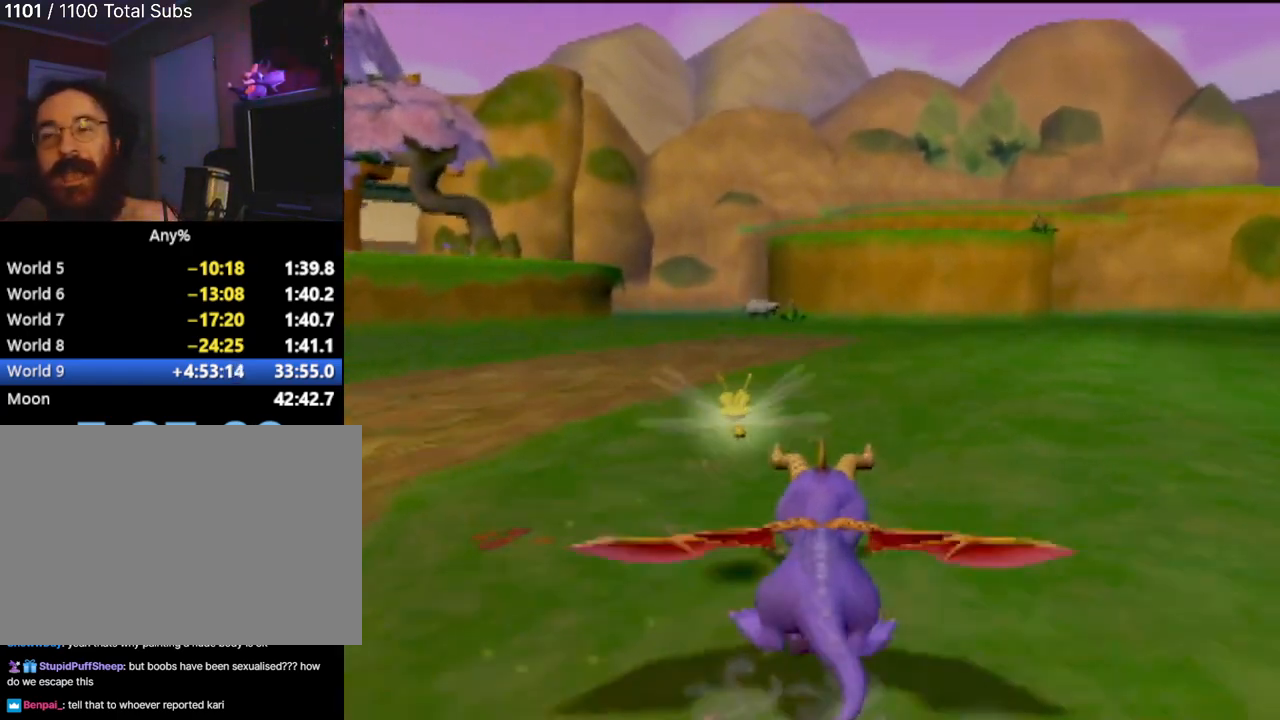
{"buttons": [], "left_stick": "center", "events": []}
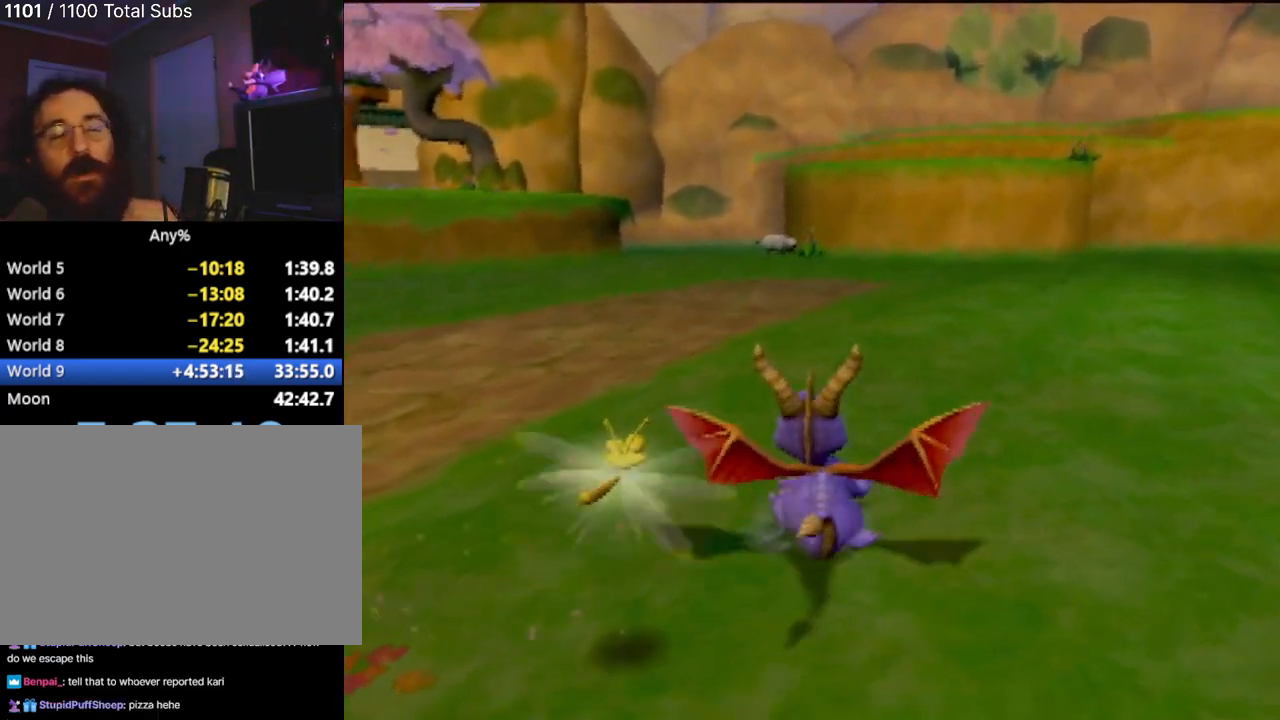
{"buttons": ["SQUARE"], "left_stick": "up-left", "events": [[16, "left_stick", "up"], [367, "left_stick", "up-left"], [483, "SQUARE", "down"]]}
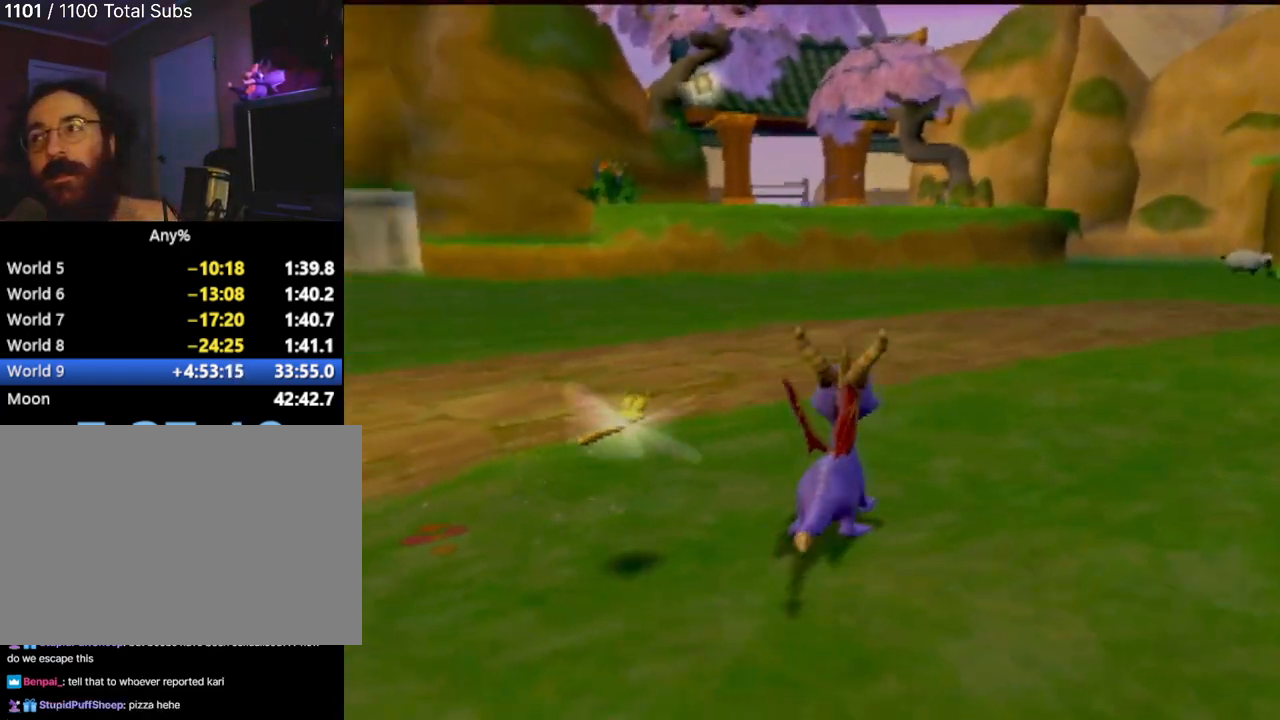
{"buttons": [], "left_stick": "center", "events": [[50, "left_stick", "center"], [351, "SQUARE", "up"]]}